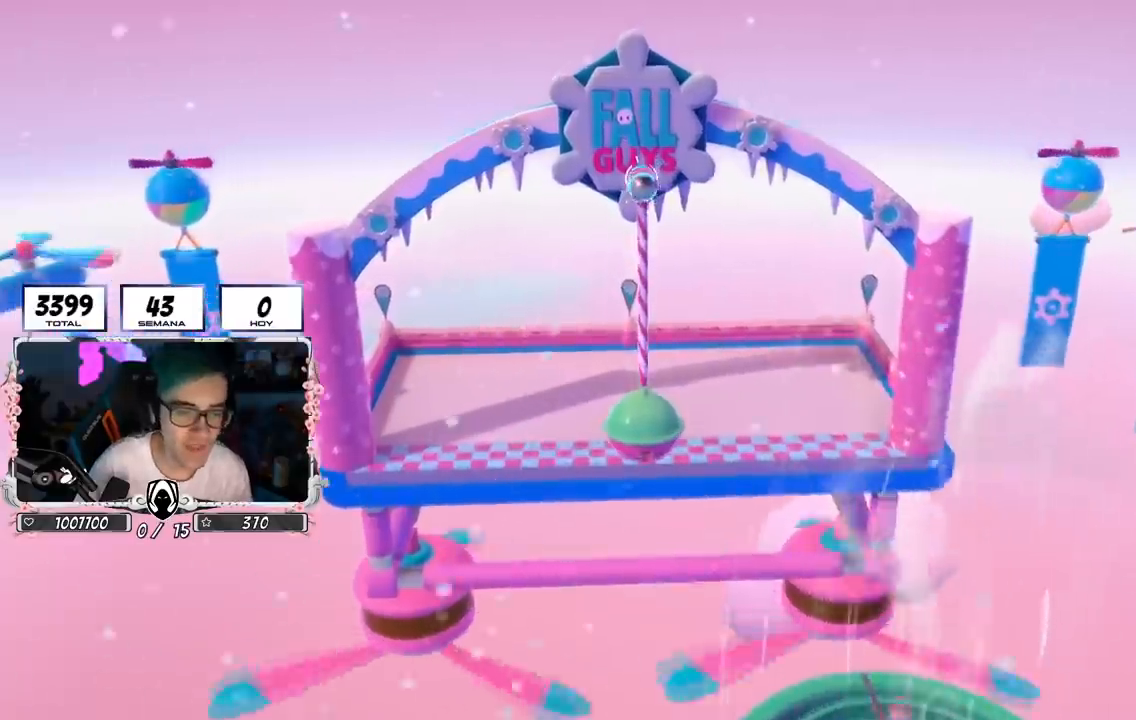
Gameplay with a controller (PlayStation layout); each line is a JSON object with the inputs held at the frame after it. "events" lists button and stick changes between this image and that frame as [ms after this image, input, new state], when the widget could be followed in between.
{"buttons": [], "left_stick": "center", "right_stick": "center", "events": []}
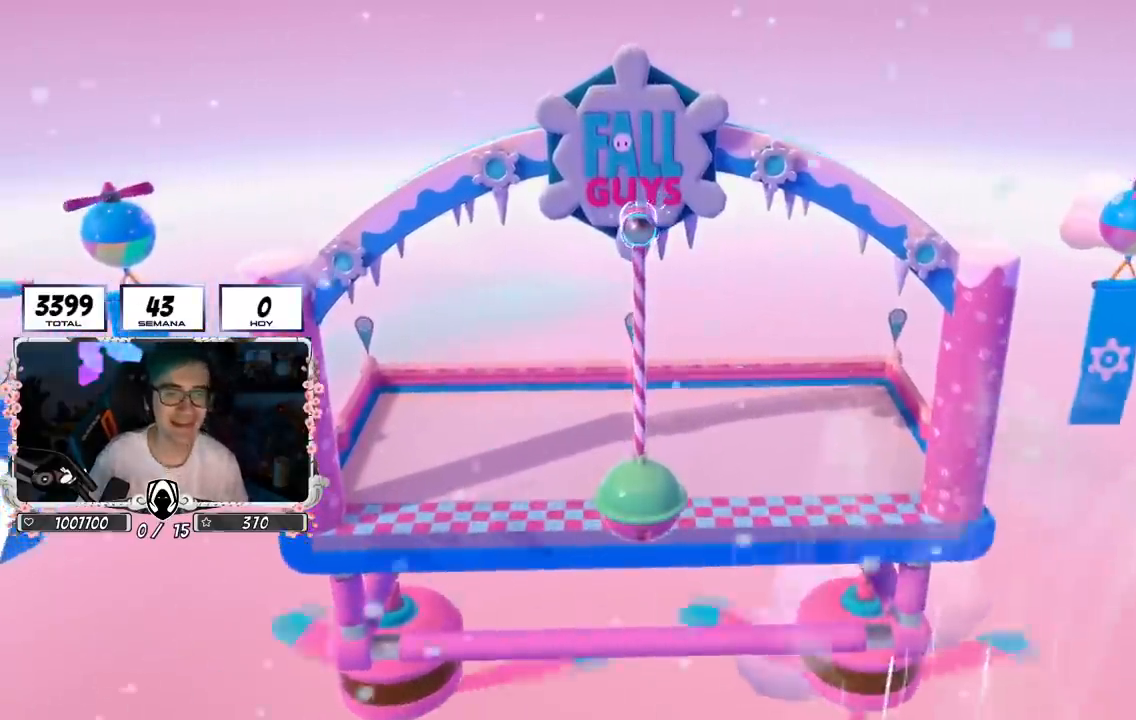
{"buttons": [], "left_stick": "center", "right_stick": "center", "events": []}
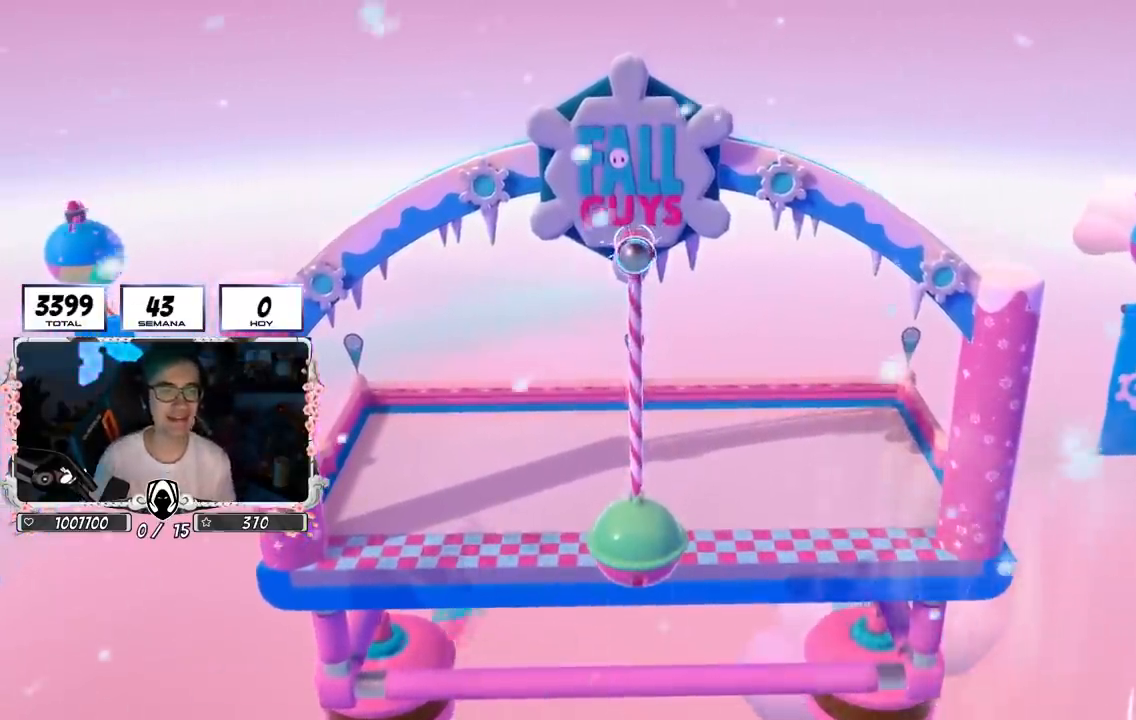
{"buttons": [], "left_stick": "center", "right_stick": "center", "events": []}
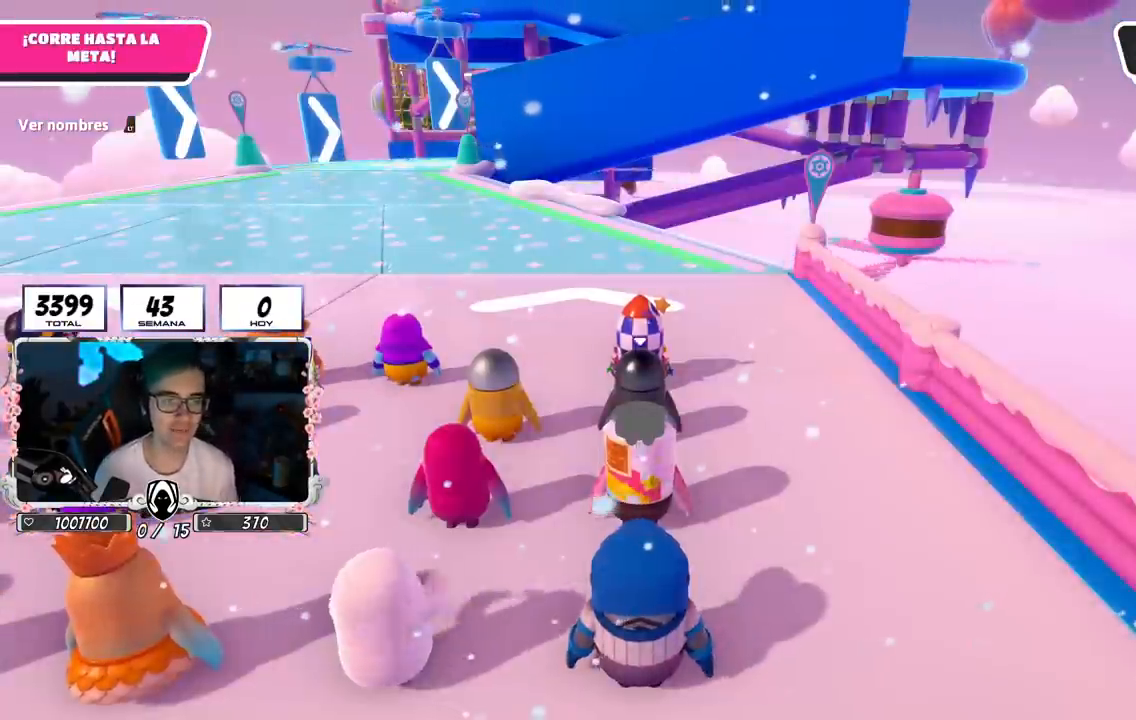
{"buttons": [], "left_stick": "center", "right_stick": "down-left", "events": [[350, "right_stick", "left"], [434, "right_stick", "down-left"]]}
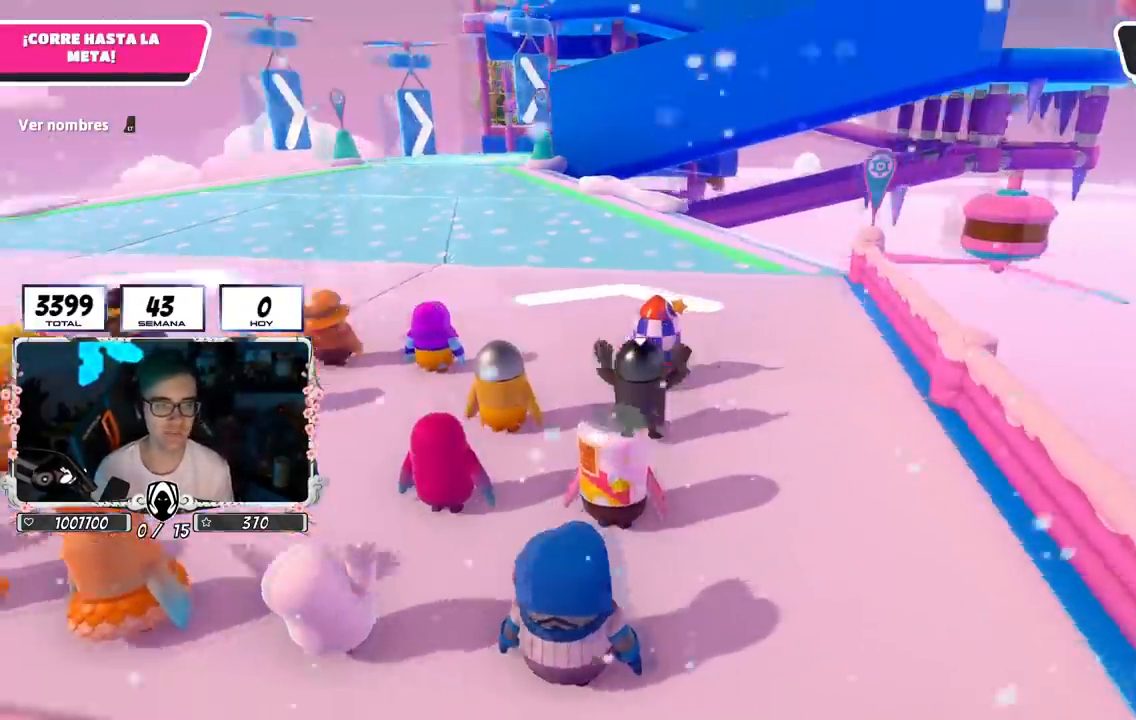
{"buttons": ["L2"], "left_stick": "center", "right_stick": "down-right", "events": [[101, "right_stick", "center"], [334, "L2", "down"], [401, "right_stick", "down-right"]]}
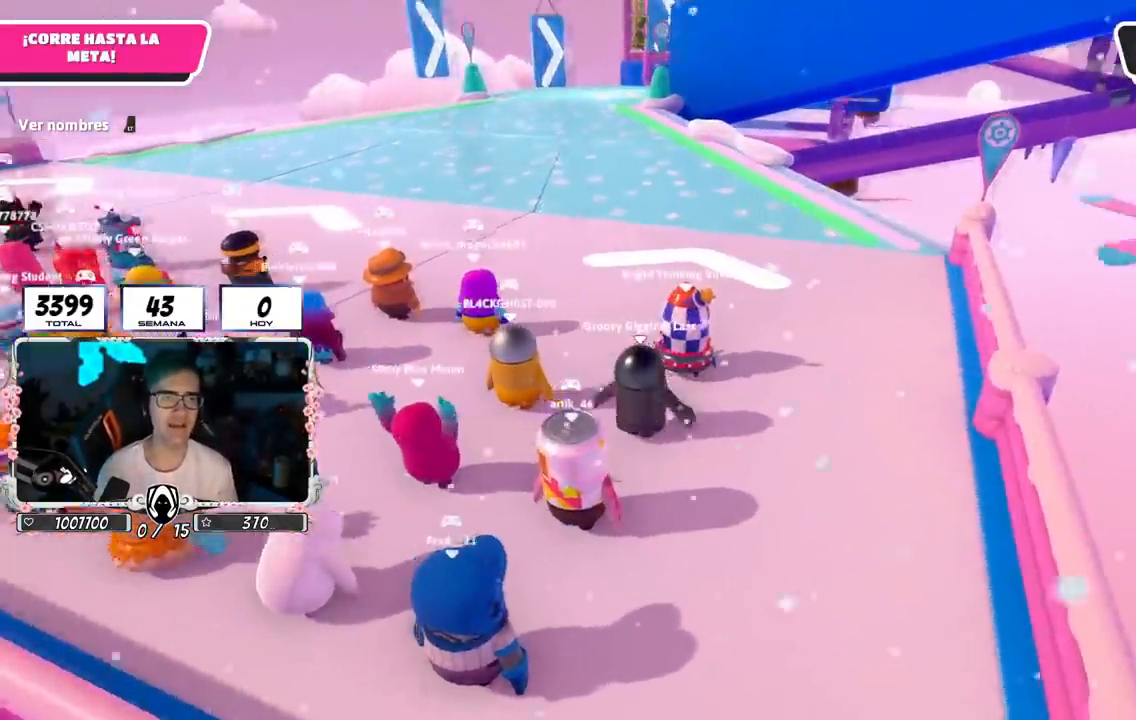
{"buttons": [], "left_stick": "center", "right_stick": "center", "events": [[33, "L2", "up"], [67, "right_stick", "center"]]}
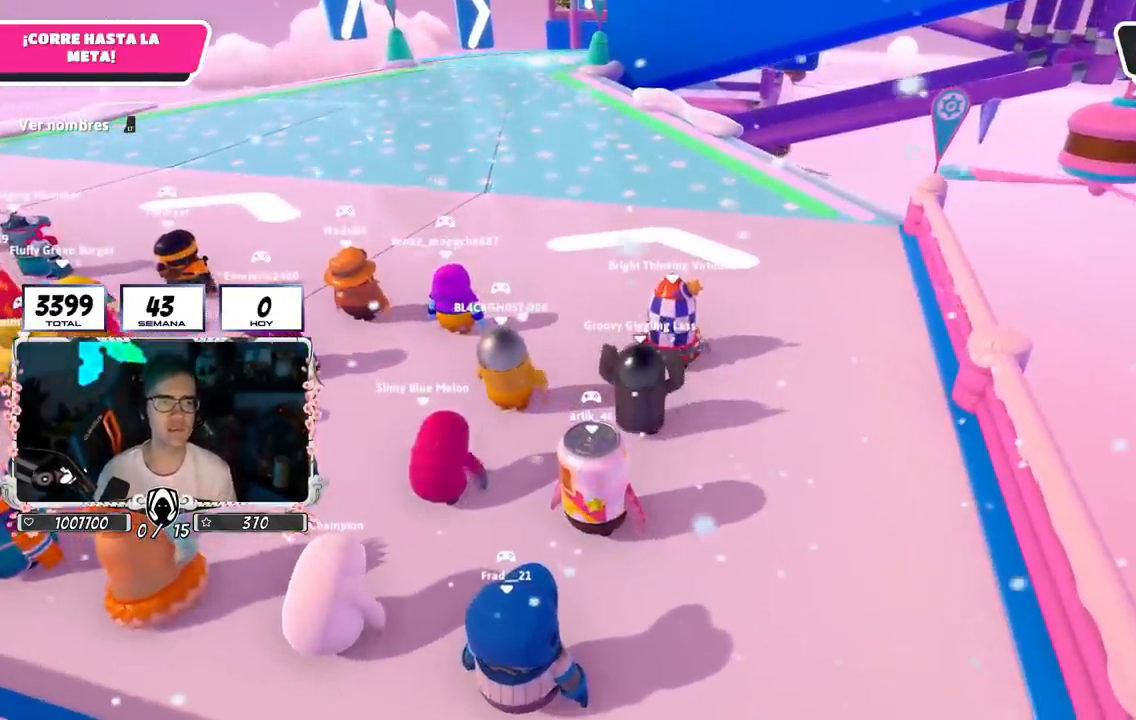
{"buttons": [], "left_stick": "center", "right_stick": "center", "events": []}
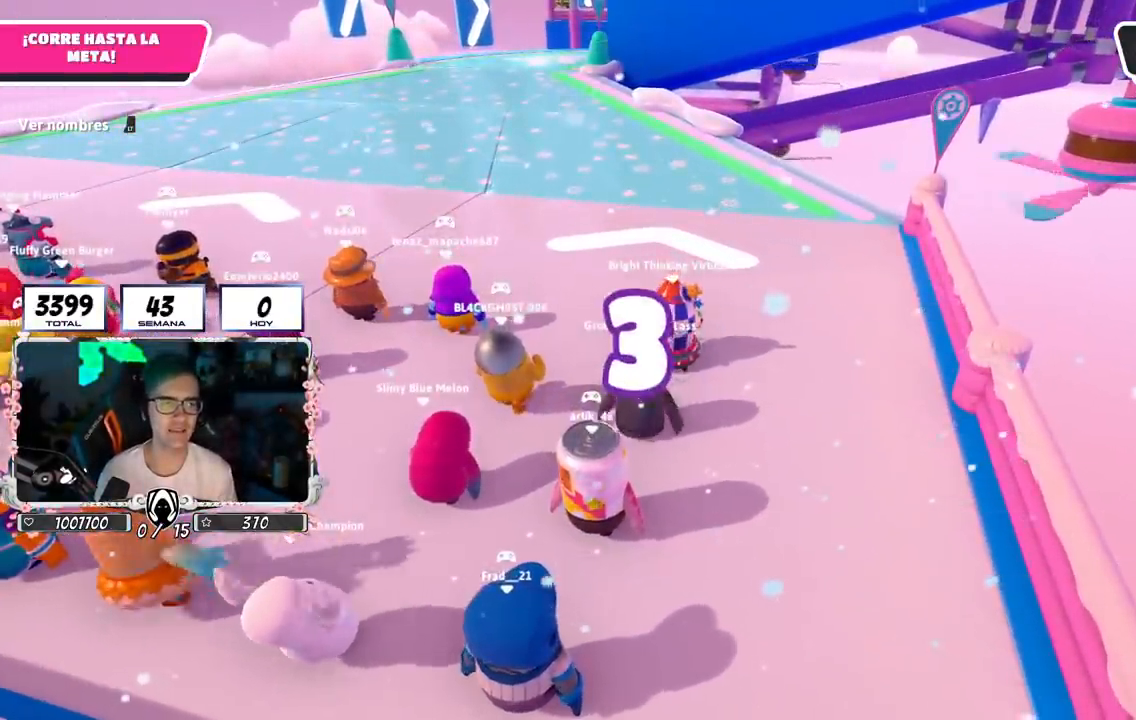
{"buttons": [], "left_stick": "center", "right_stick": "center", "events": []}
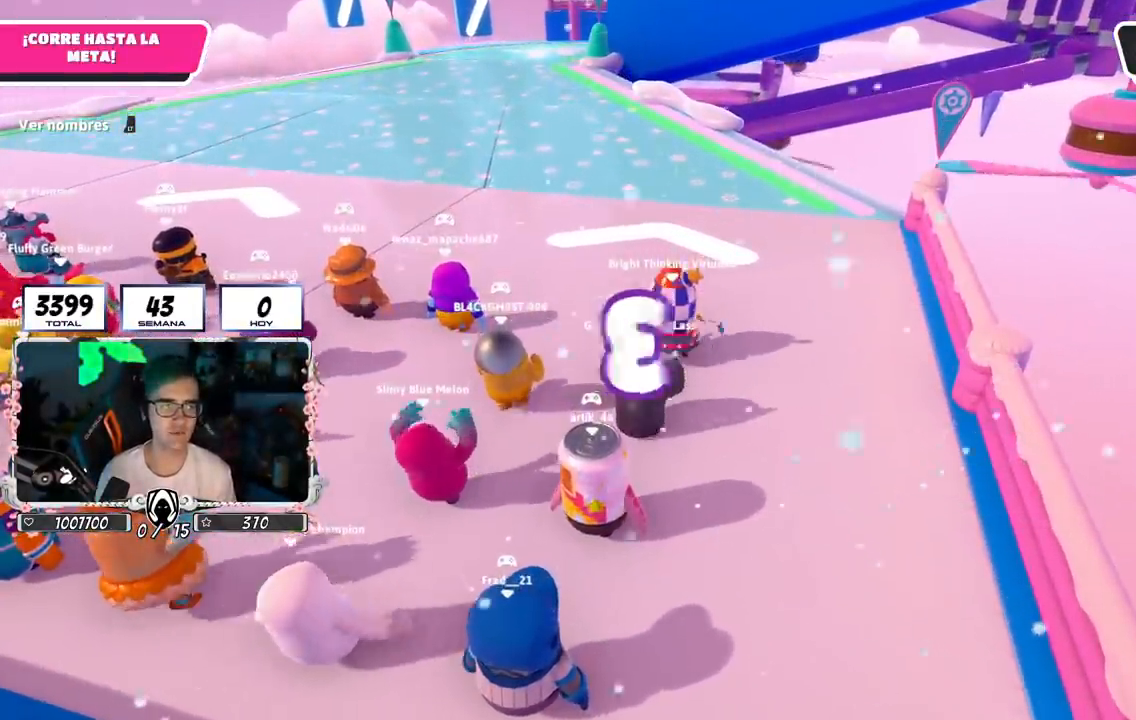
{"buttons": [], "left_stick": "center", "right_stick": "center", "events": []}
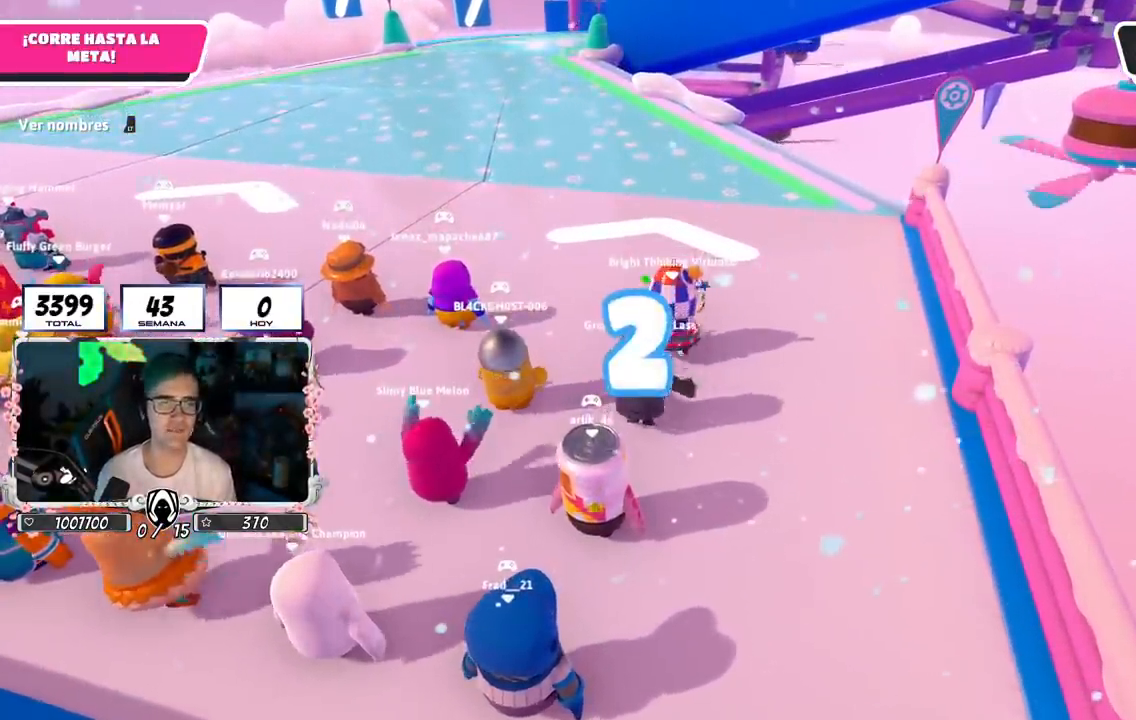
{"buttons": ["L2"], "left_stick": "up", "right_stick": "center", "events": [[100, "left_stick", "up-right"], [250, "left_stick", "up"], [300, "right_stick", "down-left"], [400, "right_stick", "center"], [434, "L2", "down"]]}
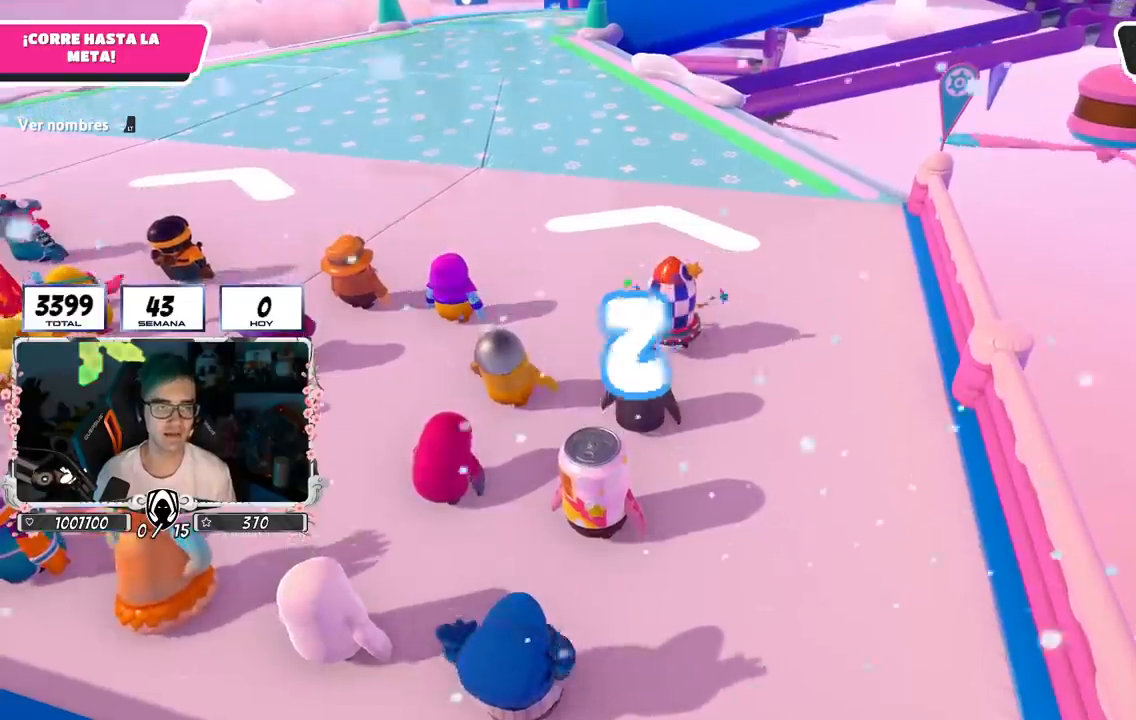
{"buttons": [], "left_stick": "up", "right_stick": "center", "events": [[100, "L2", "up"], [184, "left_stick", "up-left"], [301, "left_stick", "up"]]}
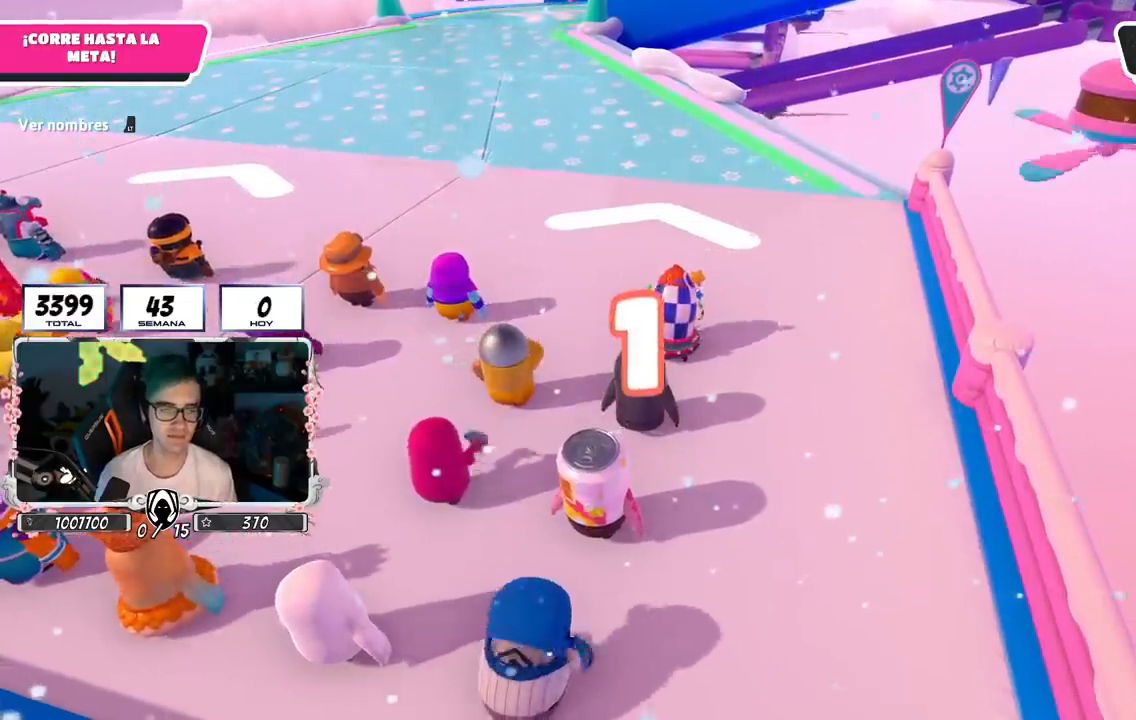
{"buttons": [], "left_stick": "up", "right_stick": "center", "events": []}
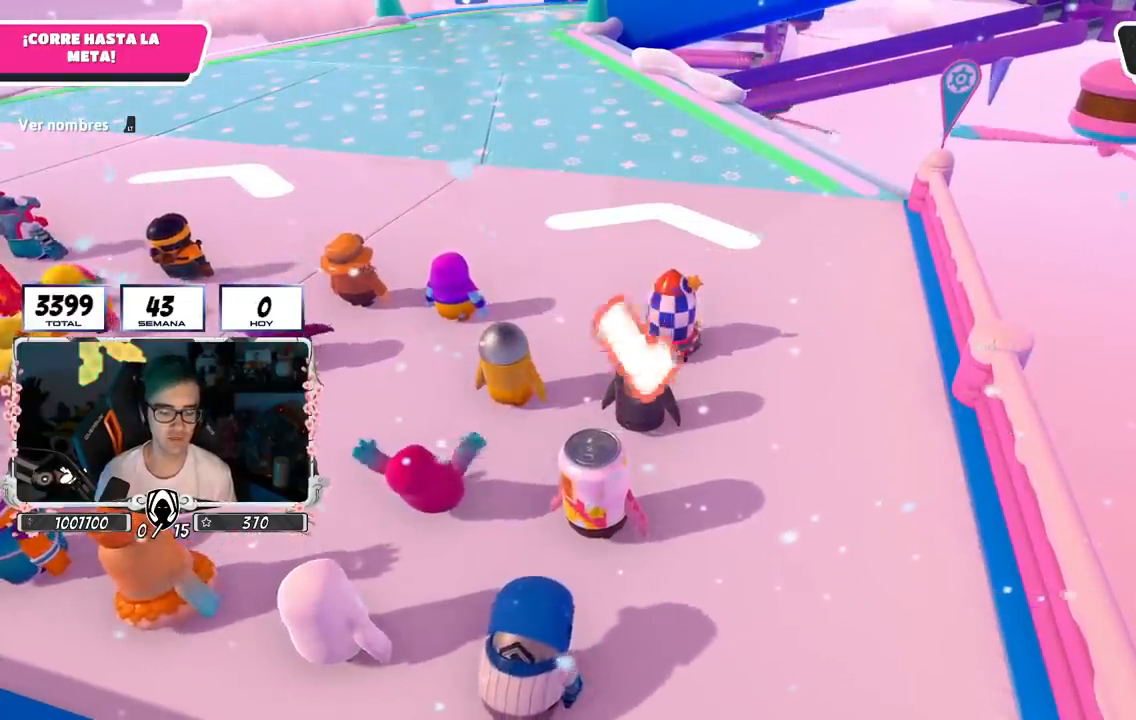
{"buttons": [], "left_stick": "up", "right_stick": "center", "events": []}
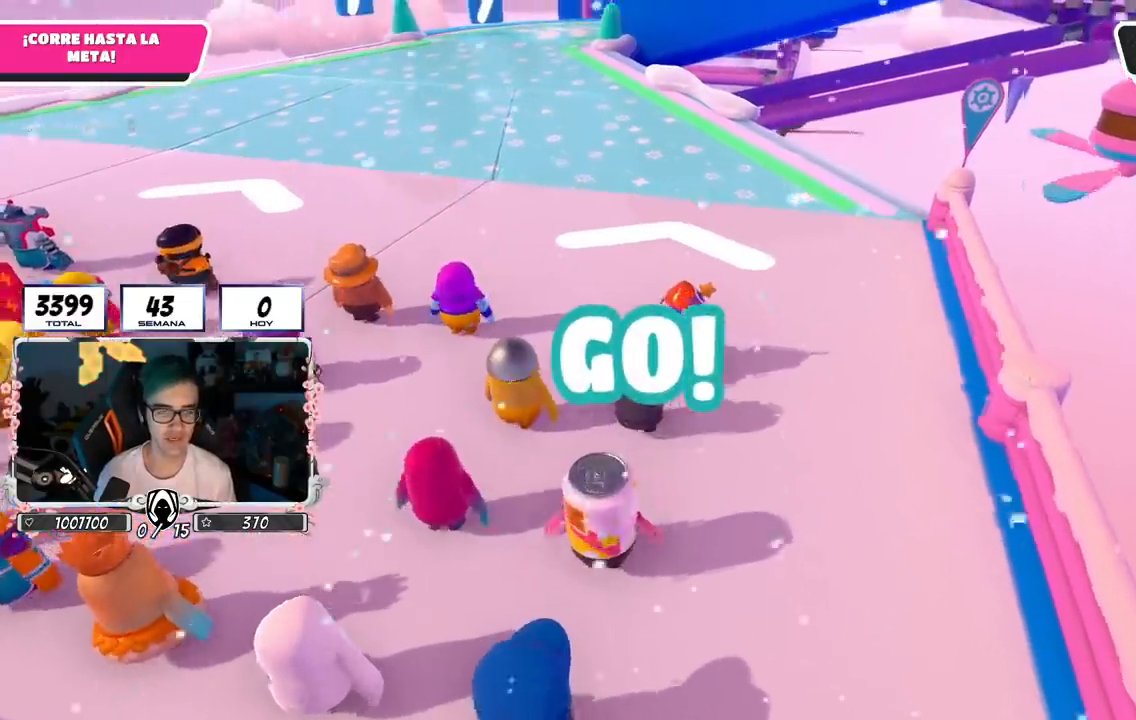
{"buttons": [], "left_stick": "up", "right_stick": "center", "events": []}
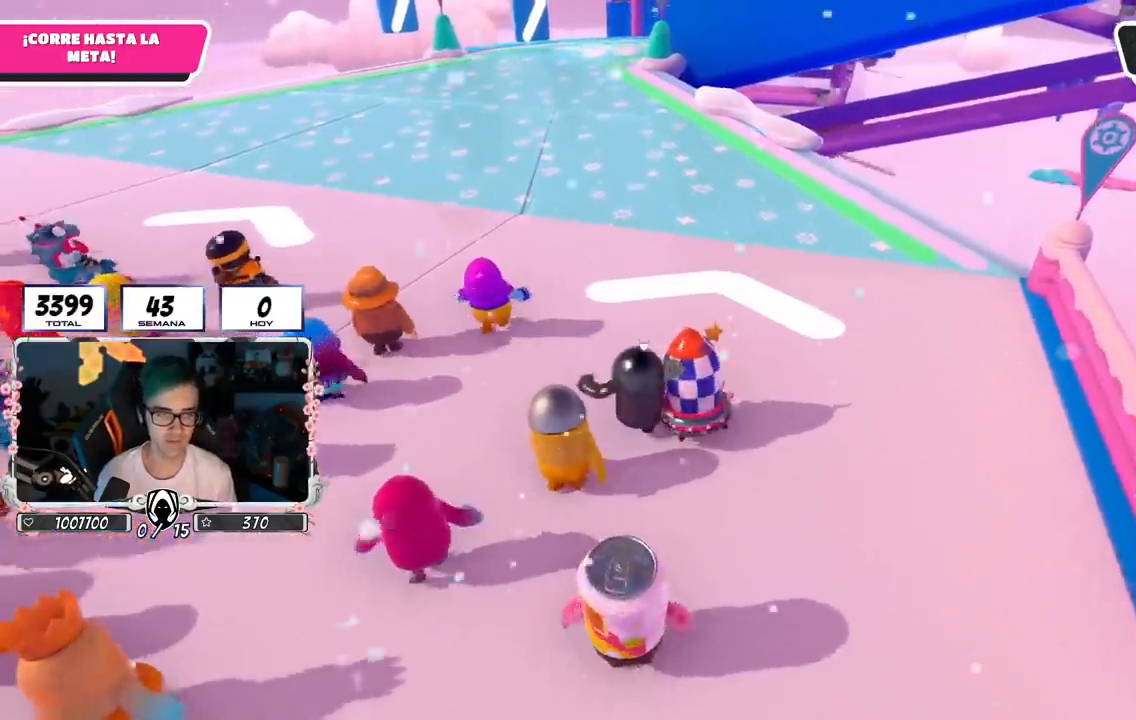
{"buttons": ["CROSS"], "left_stick": "up", "right_stick": "center", "events": [[433, "CROSS", "down"]]}
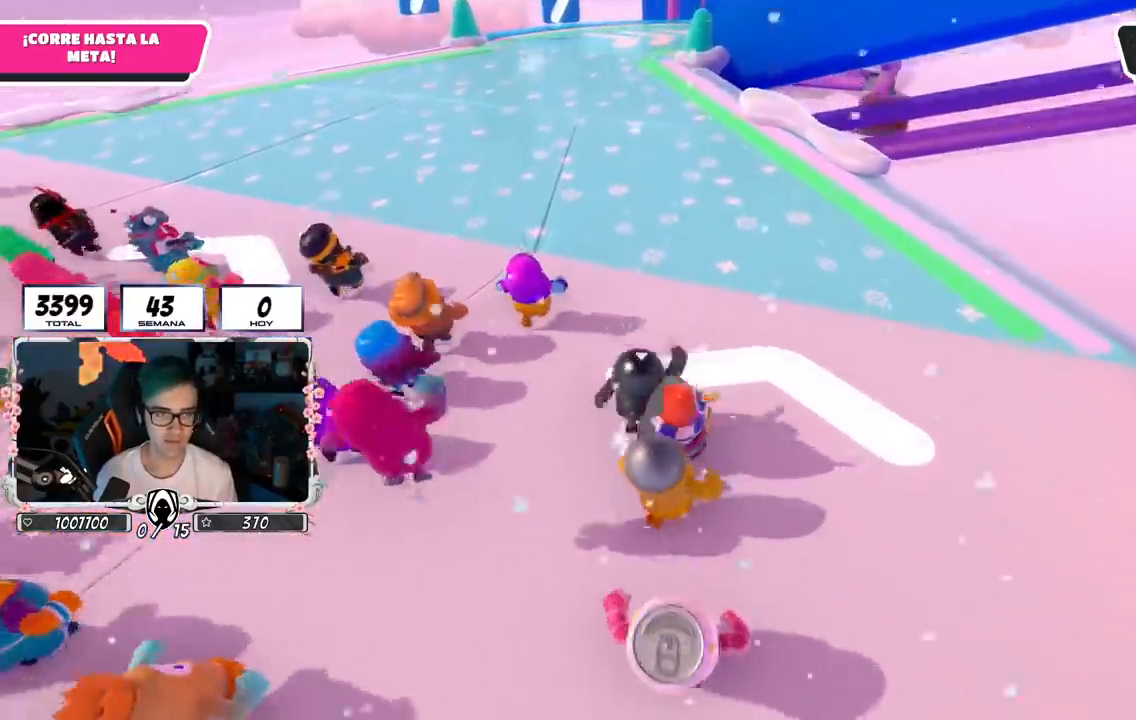
{"buttons": [], "left_stick": "up", "right_stick": "center", "events": [[301, "CROSS", "up"]]}
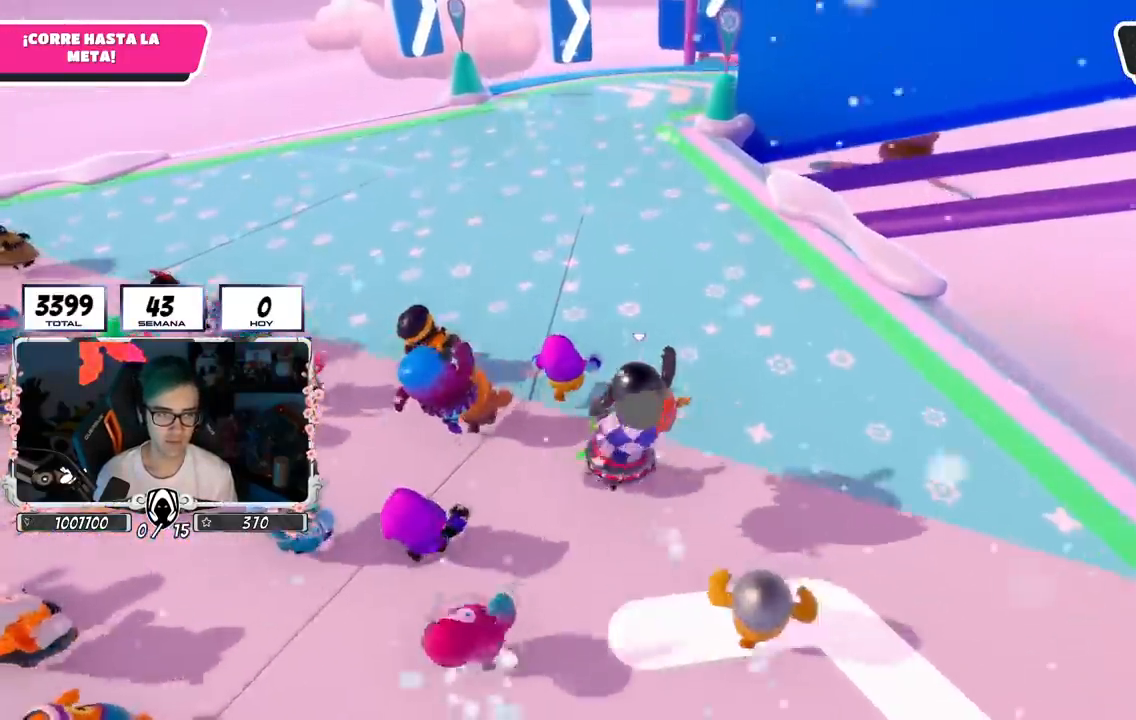
{"buttons": [], "left_stick": "up", "right_stick": "center", "events": []}
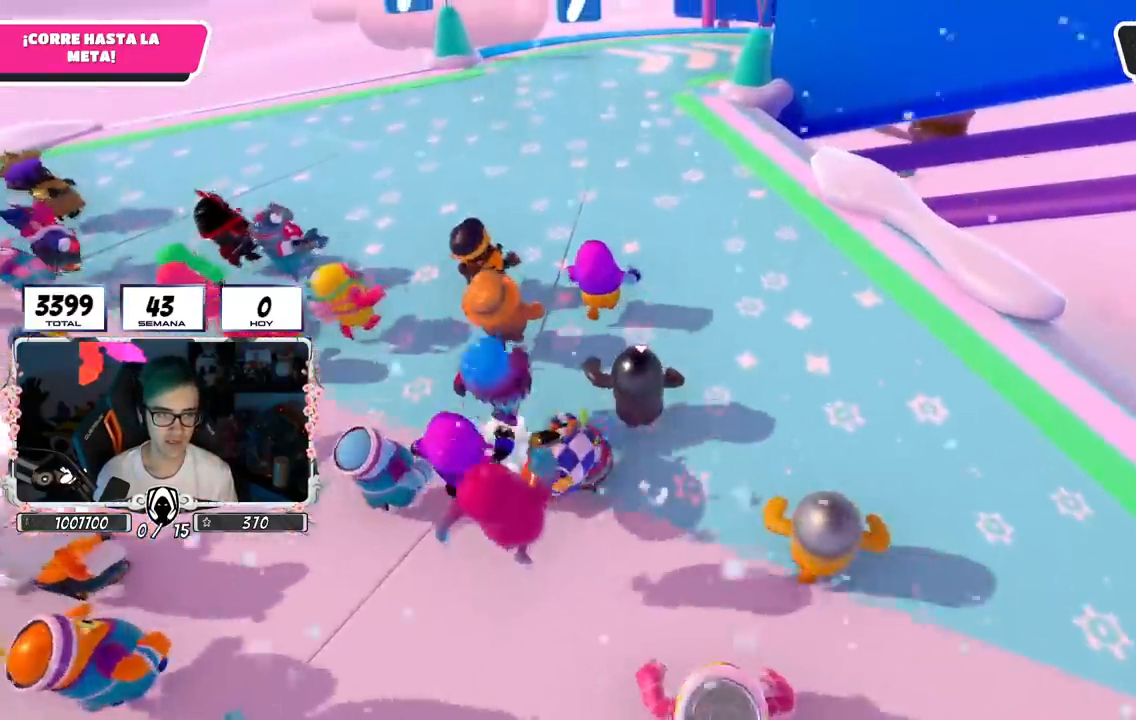
{"buttons": [], "left_stick": "up", "right_stick": "center", "events": []}
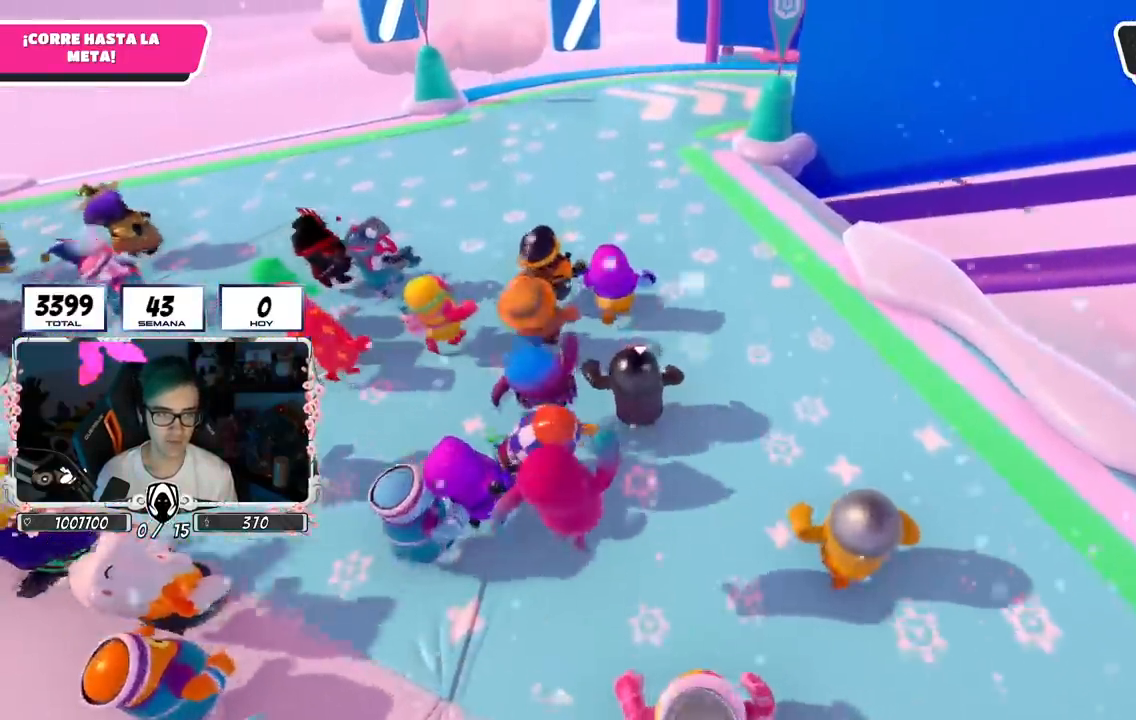
{"buttons": [], "left_stick": "up", "right_stick": "center", "events": []}
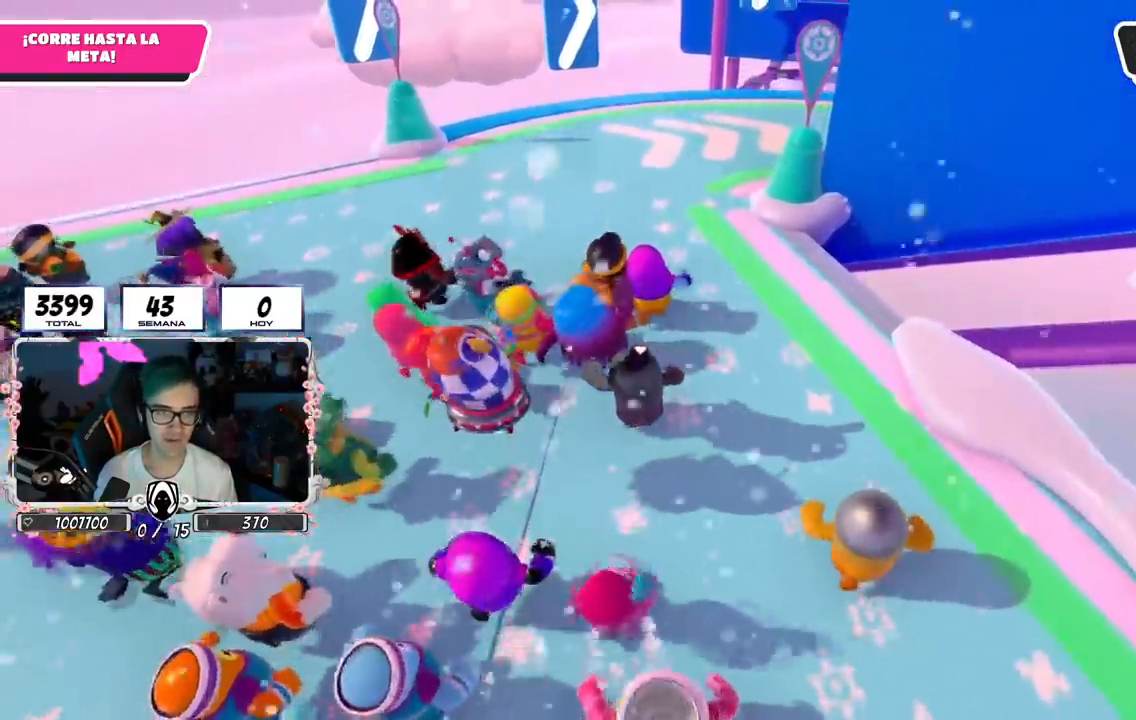
{"buttons": ["L1", "R1"], "left_stick": "up", "right_stick": "down-right", "events": [[117, "right_stick", "down-right"], [467, "R1", "down"], [484, "L1", "down"]]}
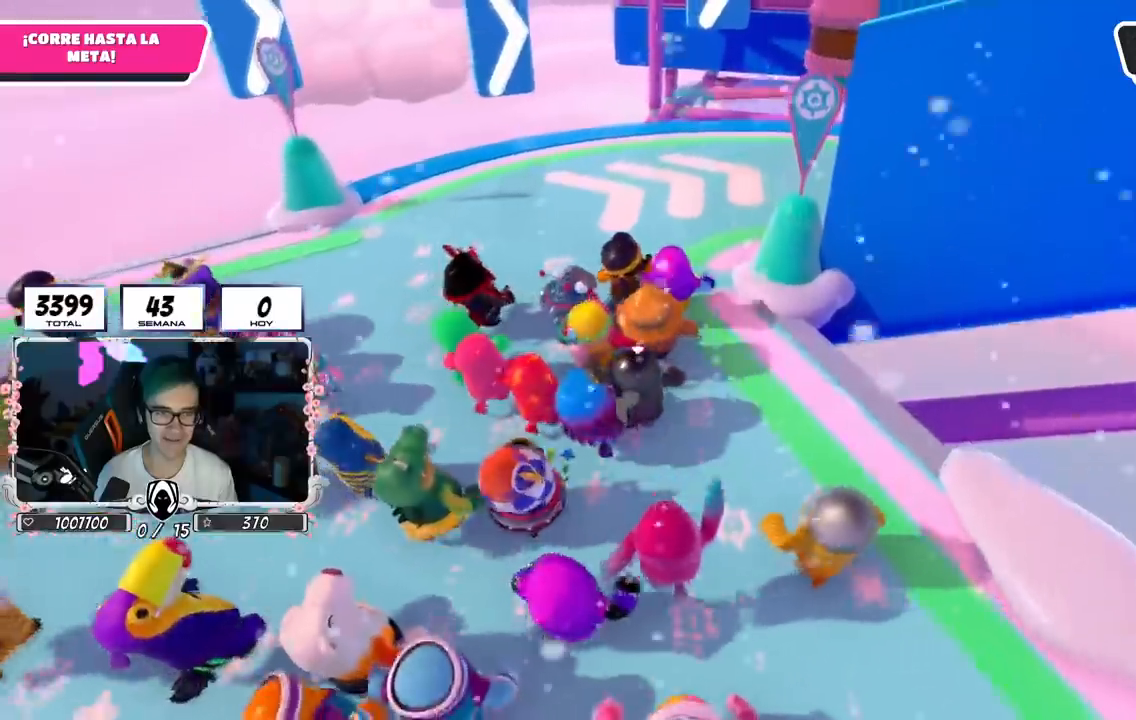
{"buttons": [], "left_stick": "up", "right_stick": "down-right", "events": [[50, "L1", "up"], [150, "R1", "up"]]}
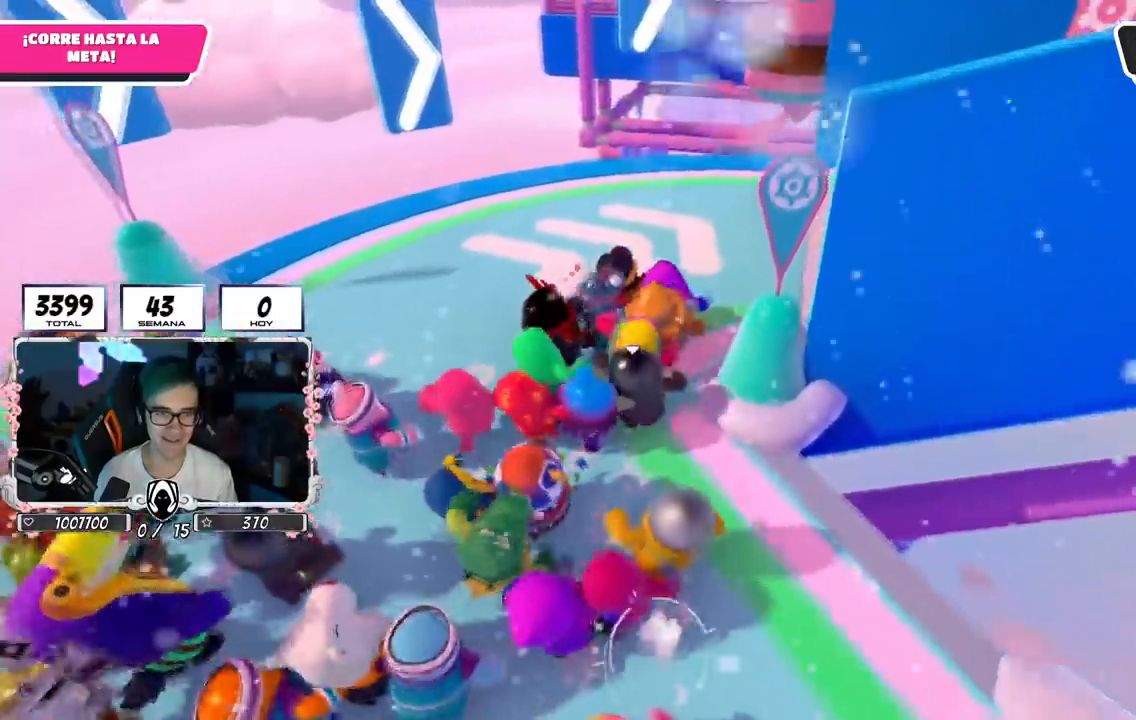
{"buttons": [], "left_stick": "up-right", "right_stick": "down-right", "events": [[50, "left_stick", "up-right"]]}
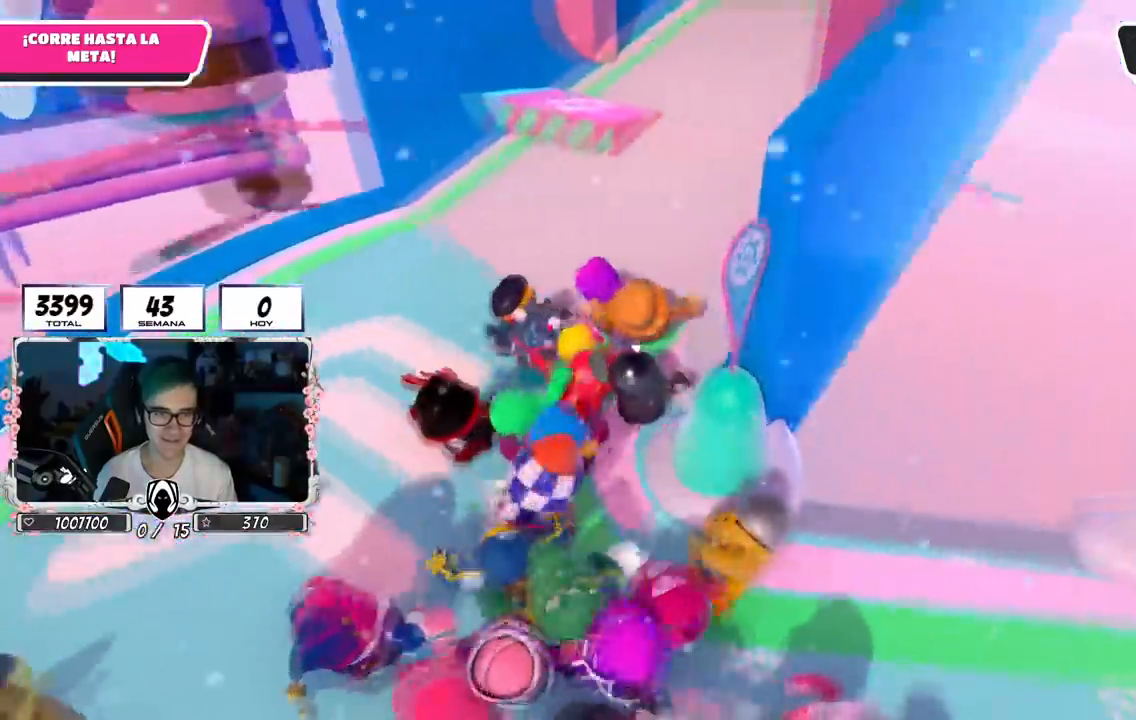
{"buttons": [], "left_stick": "up", "right_stick": "center", "events": [[83, "right_stick", "right"], [100, "left_stick", "up"], [283, "right_stick", "up"], [367, "right_stick", "center"]]}
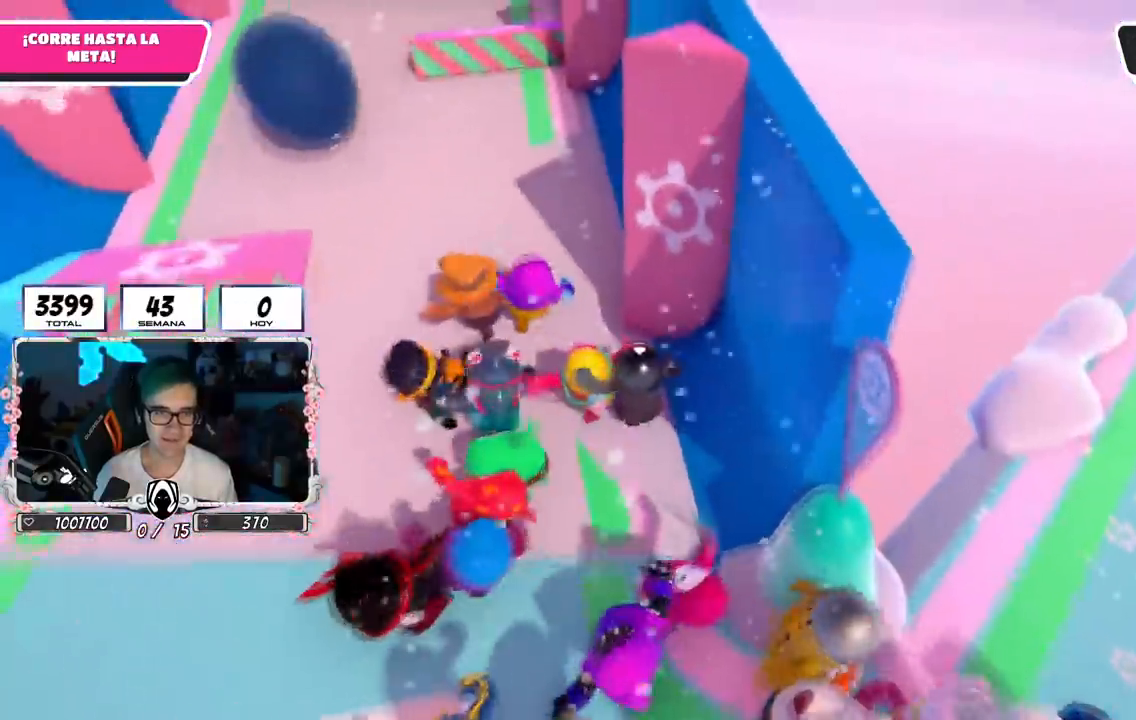
{"buttons": [], "left_stick": "up", "right_stick": "center", "events": [[50, "right_stick", "up"], [67, "left_stick", "up-left"], [200, "right_stick", "center"], [401, "left_stick", "up"]]}
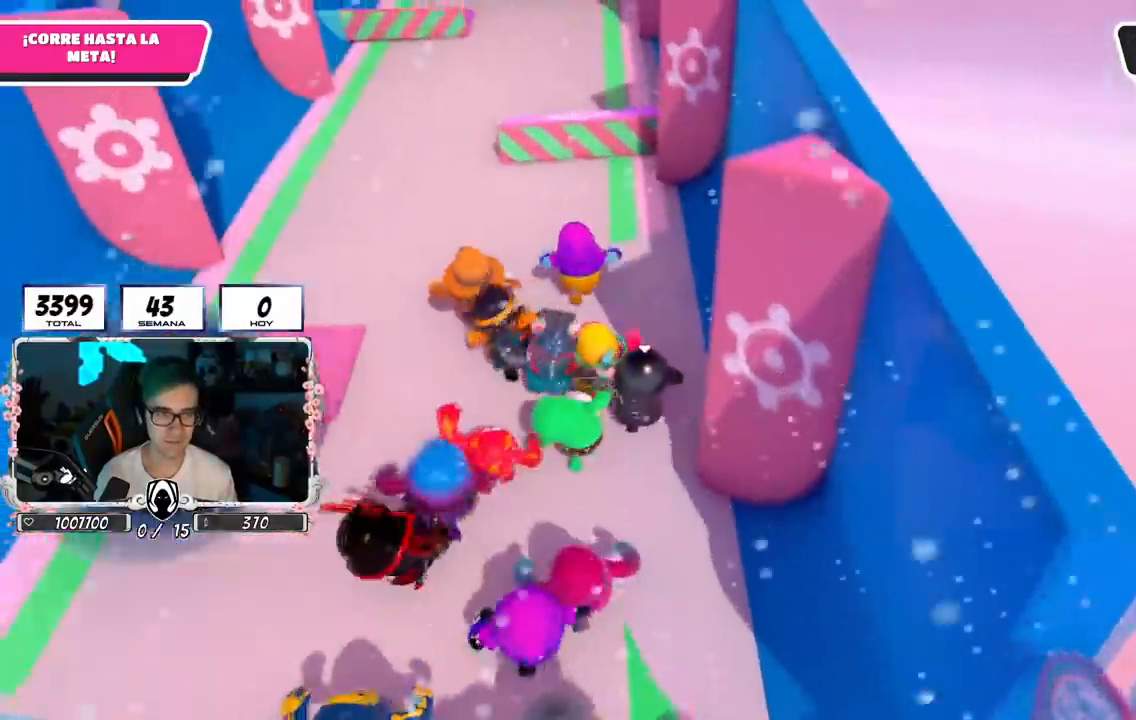
{"buttons": [], "left_stick": "up", "right_stick": "center", "events": [[100, "right_stick", "up-left"], [267, "right_stick", "center"]]}
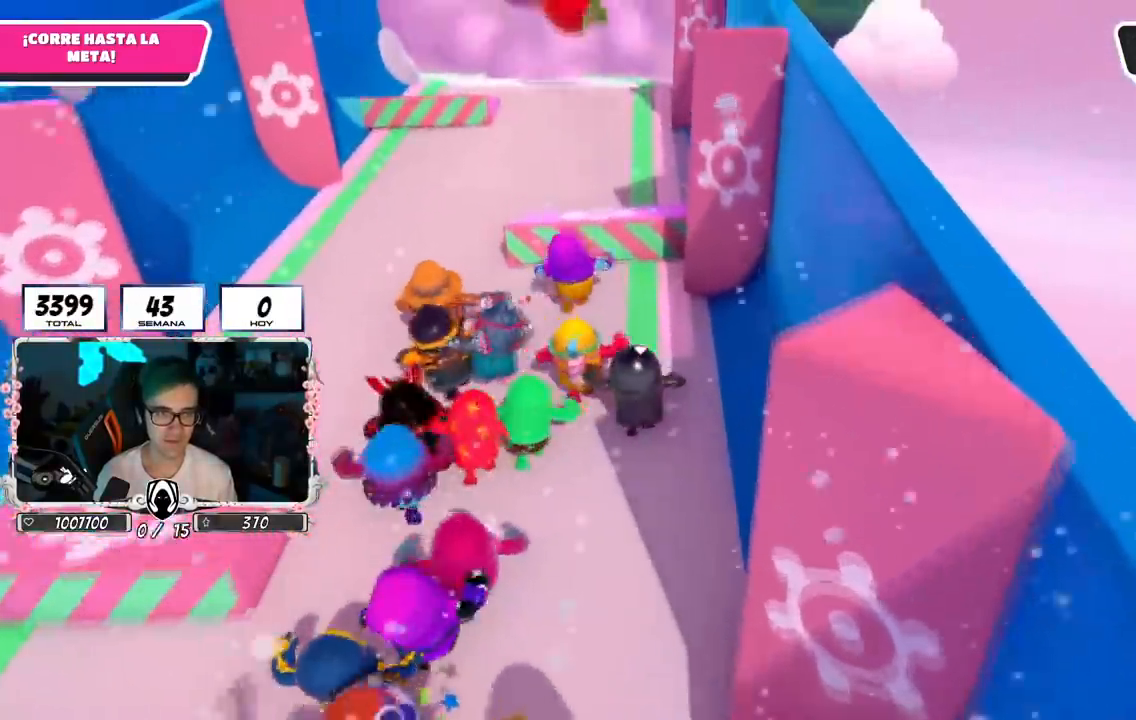
{"buttons": ["CROSS"], "left_stick": "up", "right_stick": "center", "events": [[351, "CROSS", "down"]]}
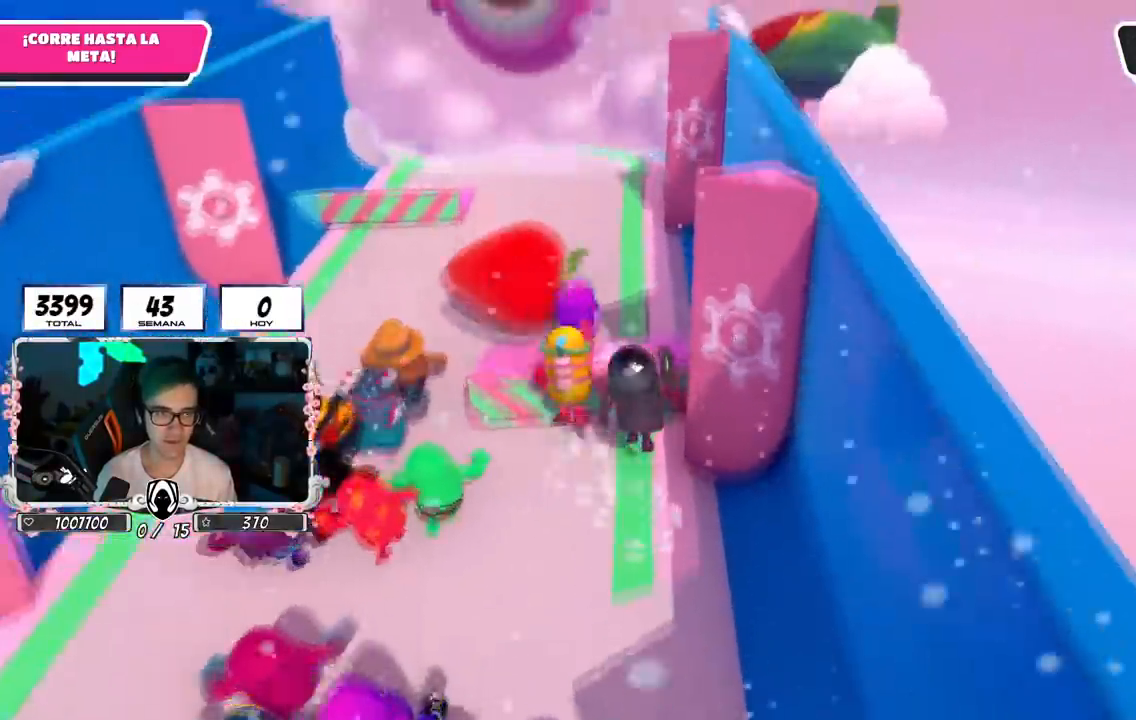
{"buttons": [], "left_stick": "up", "right_stick": "center", "events": [[50, "CROSS", "up"]]}
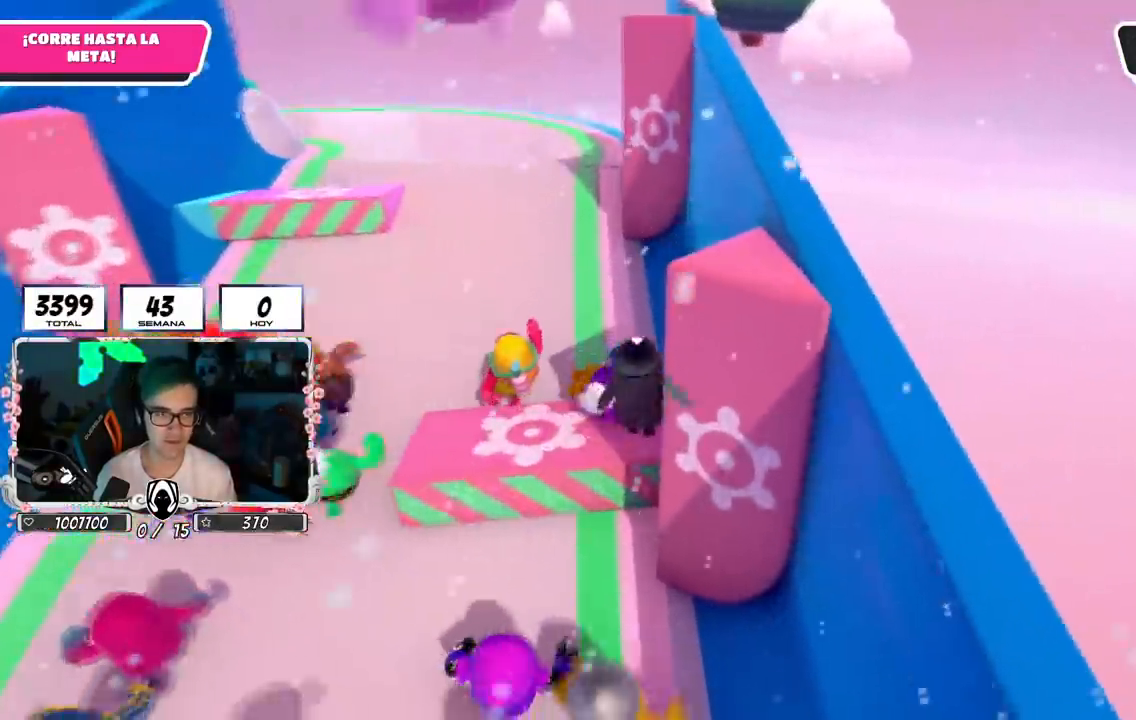
{"buttons": [], "left_stick": "up", "right_stick": "center", "events": []}